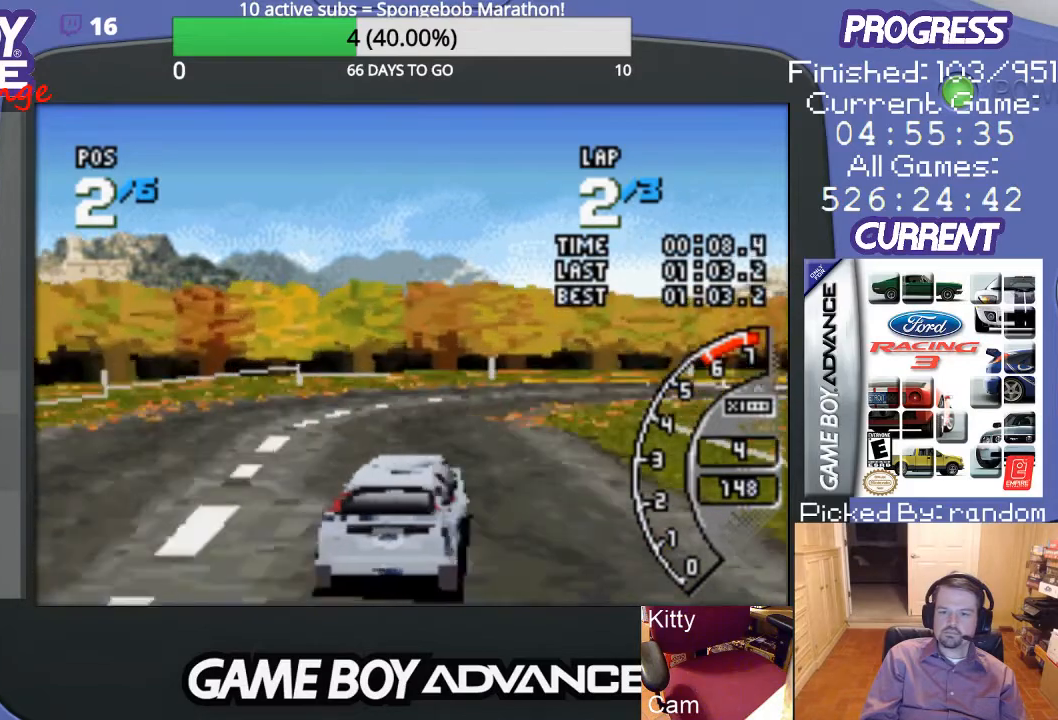
Gameplay with a controller (Nintendo layout); each line is a JSON object with the inputs held at the frame after it. "events" lists button and stick changes between this image and that frame as [ms after this image, input, new state], when the widget could be followed in between. Not read: L3 R3.
{"buttons": ["DPAD_RIGHT"], "events": [[33, "A", "up"]]}
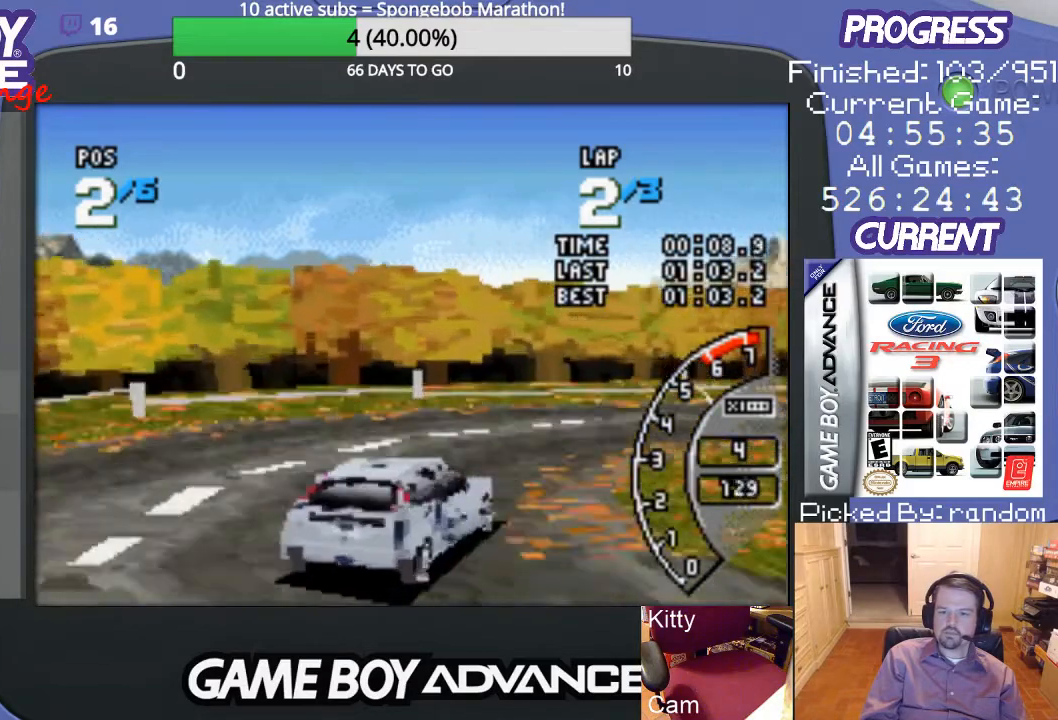
{"buttons": ["A", "DPAD_RIGHT"], "events": [[133, "A", "down"]]}
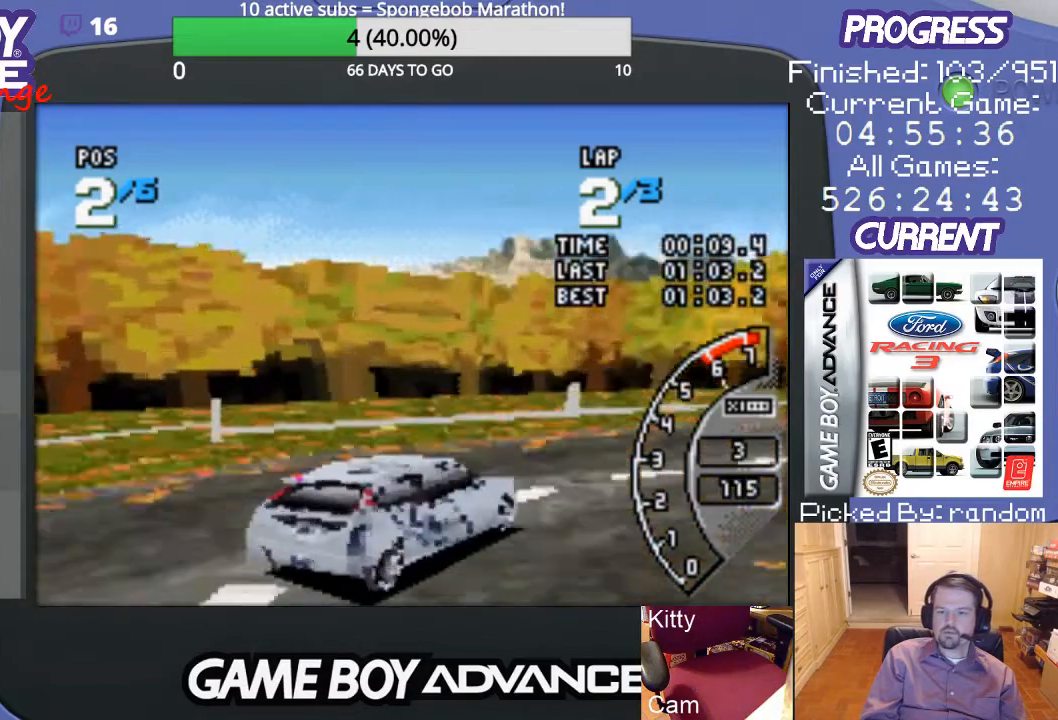
{"buttons": ["A", "DPAD_RIGHT"], "events": []}
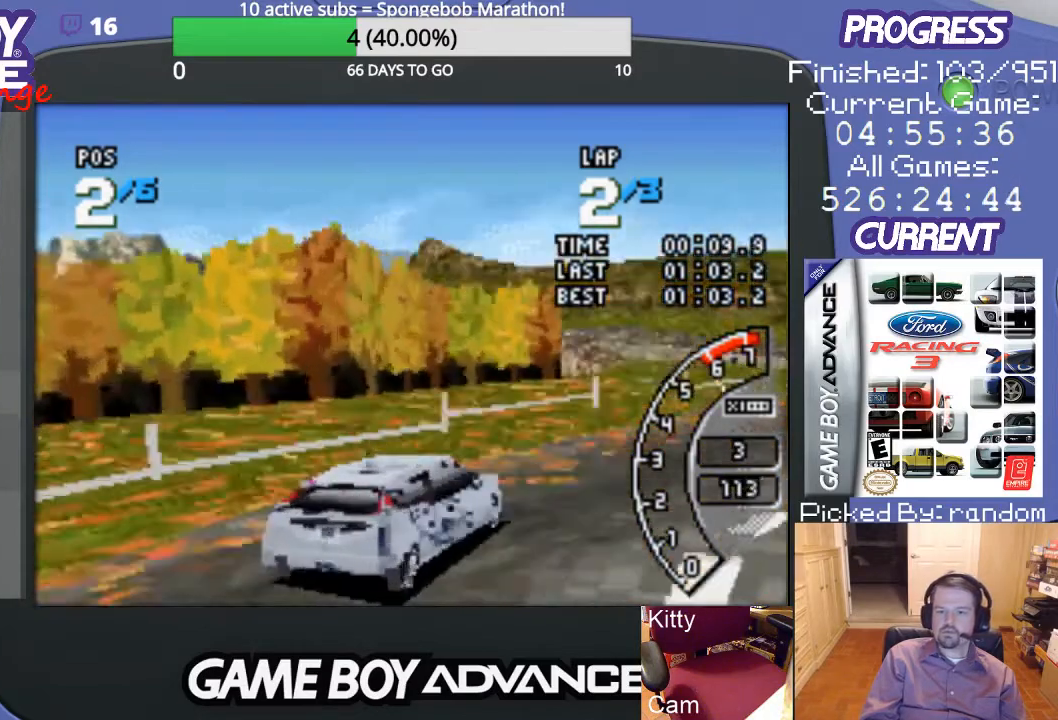
{"buttons": ["A"], "events": [[233, "DPAD_RIGHT", "up"]]}
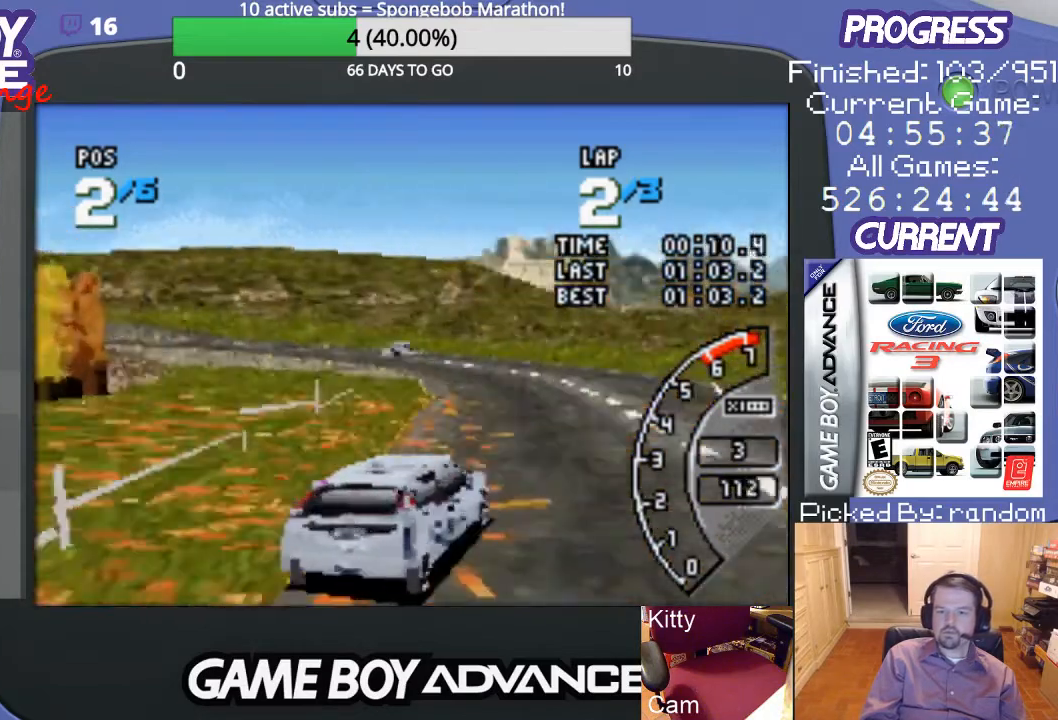
{"buttons": ["A", "DPAD_LEFT"], "events": [[167, "DPAD_LEFT", "down"]]}
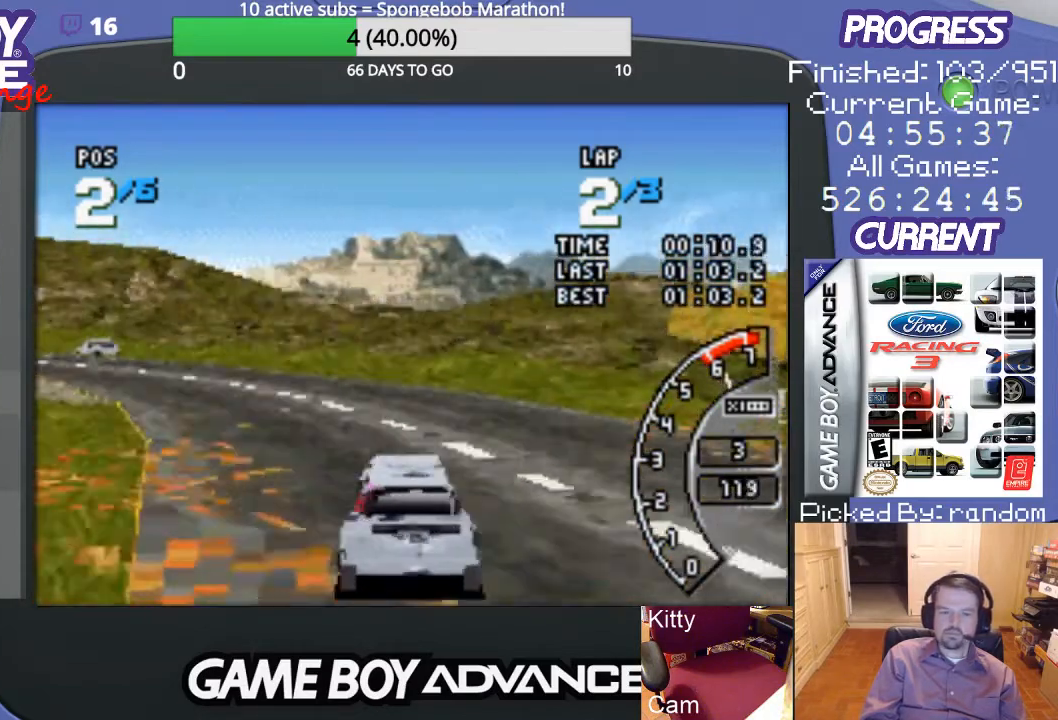
{"buttons": ["A"], "events": [[333, "DPAD_LEFT", "up"]]}
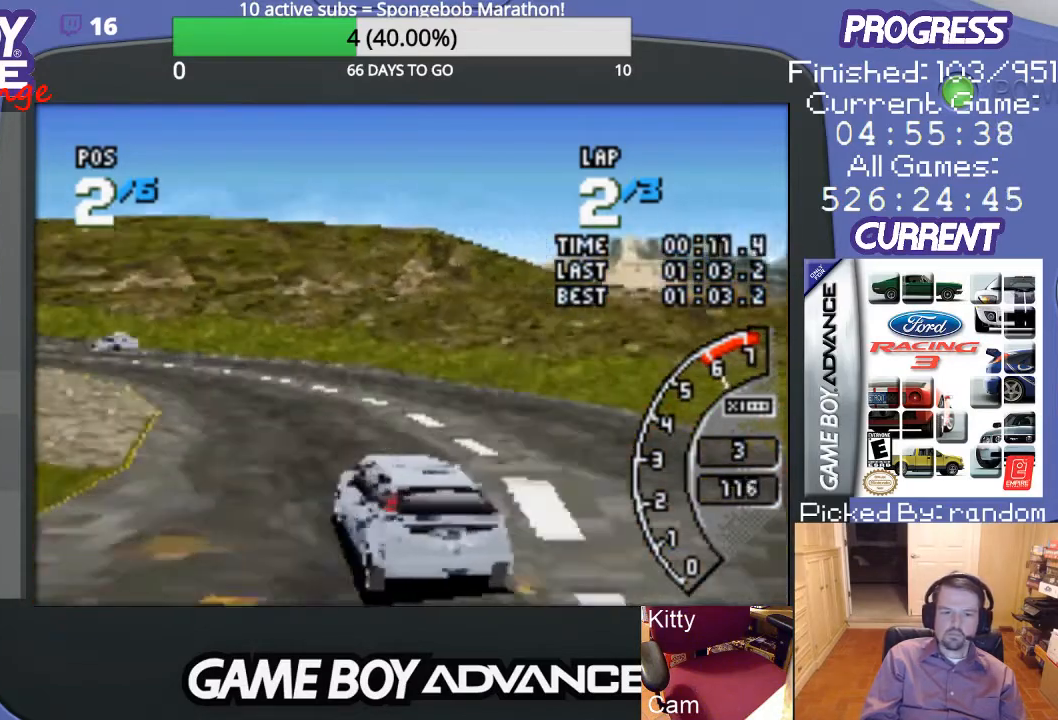
{"buttons": ["A", "DPAD_LEFT"], "events": [[33, "DPAD_LEFT", "down"], [300, "DPAD_LEFT", "up"], [400, "DPAD_LEFT", "down"]]}
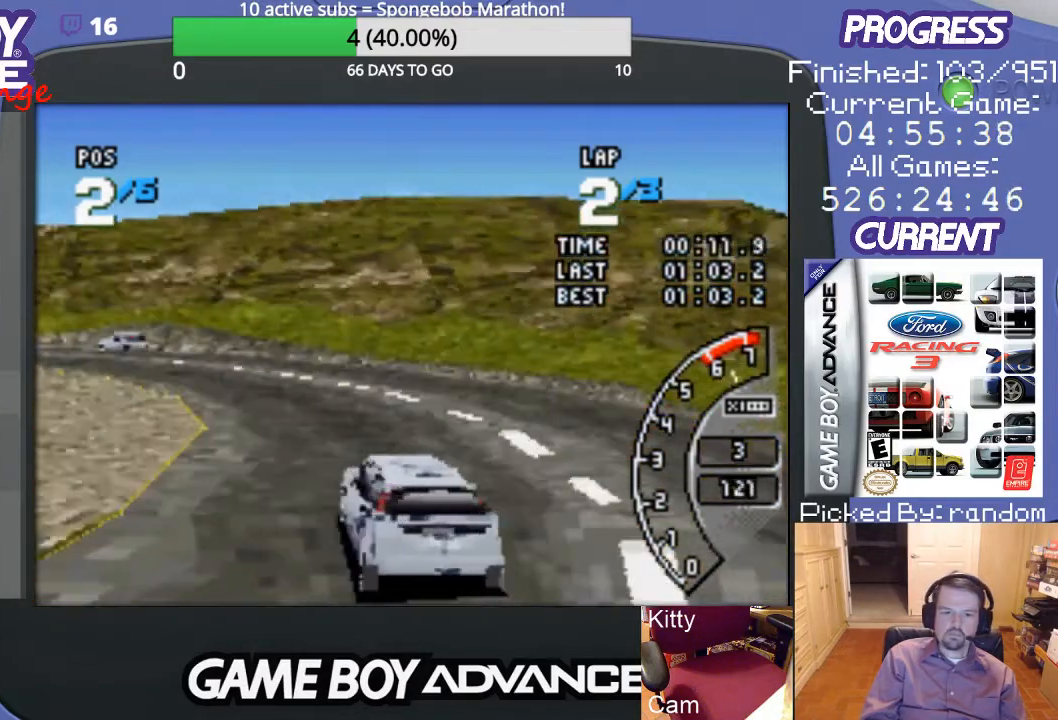
{"buttons": ["A"], "events": [[367, "DPAD_LEFT", "up"]]}
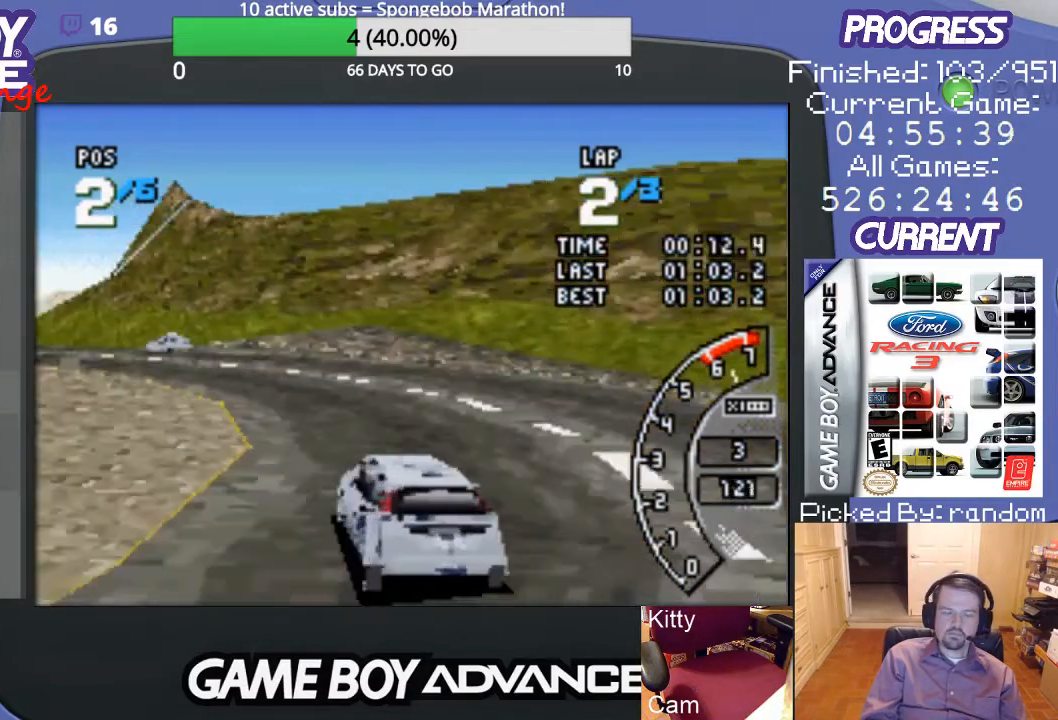
{"buttons": ["A"], "events": [[200, "DPAD_LEFT", "down"], [500, "DPAD_LEFT", "up"]]}
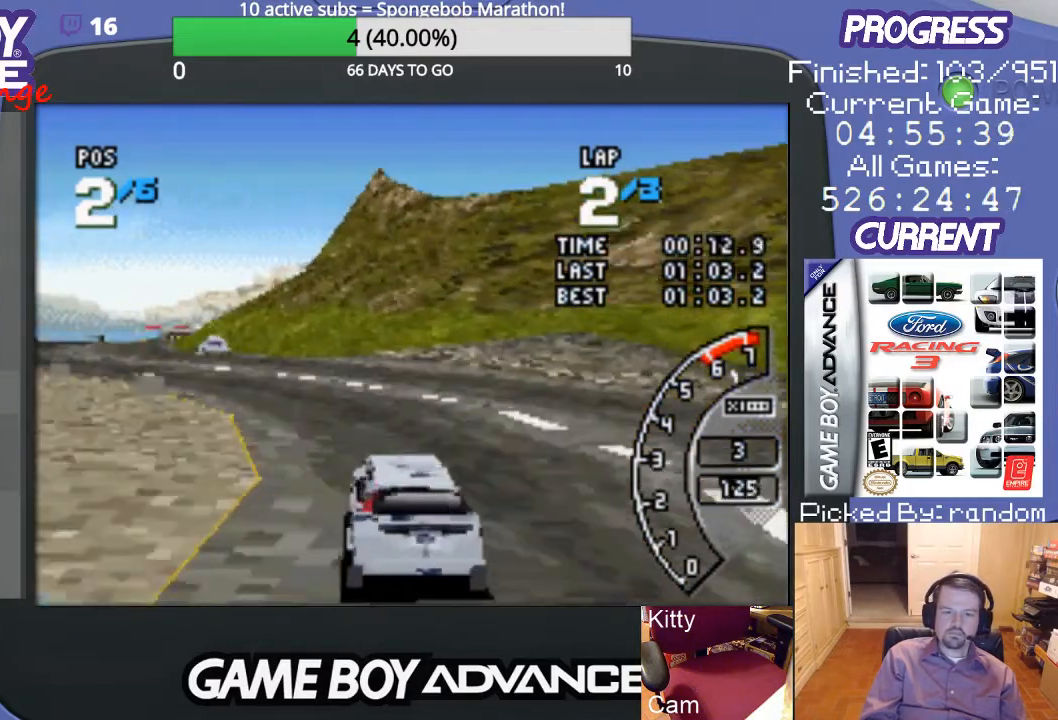
{"buttons": ["A"], "events": [[100, "DPAD_LEFT", "down"], [500, "DPAD_LEFT", "up"]]}
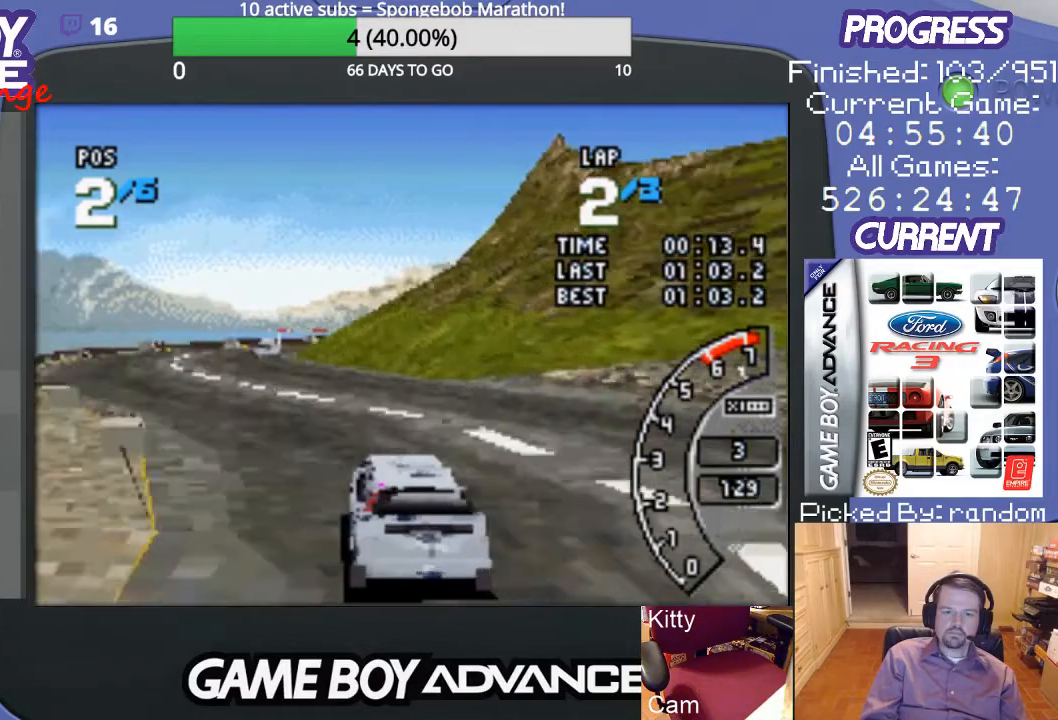
{"buttons": ["A"], "events": [[200, "DPAD_LEFT", "down"], [300, "DPAD_LEFT", "up"]]}
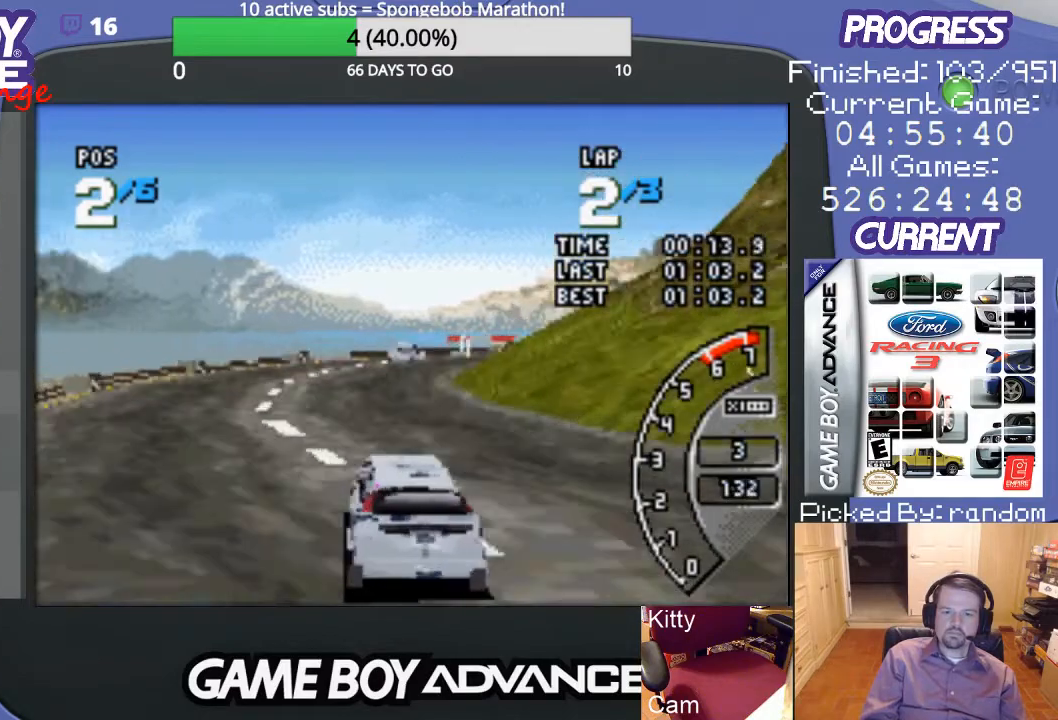
{"buttons": ["A", "DPAD_RIGHT"], "events": [[333, "DPAD_RIGHT", "down"]]}
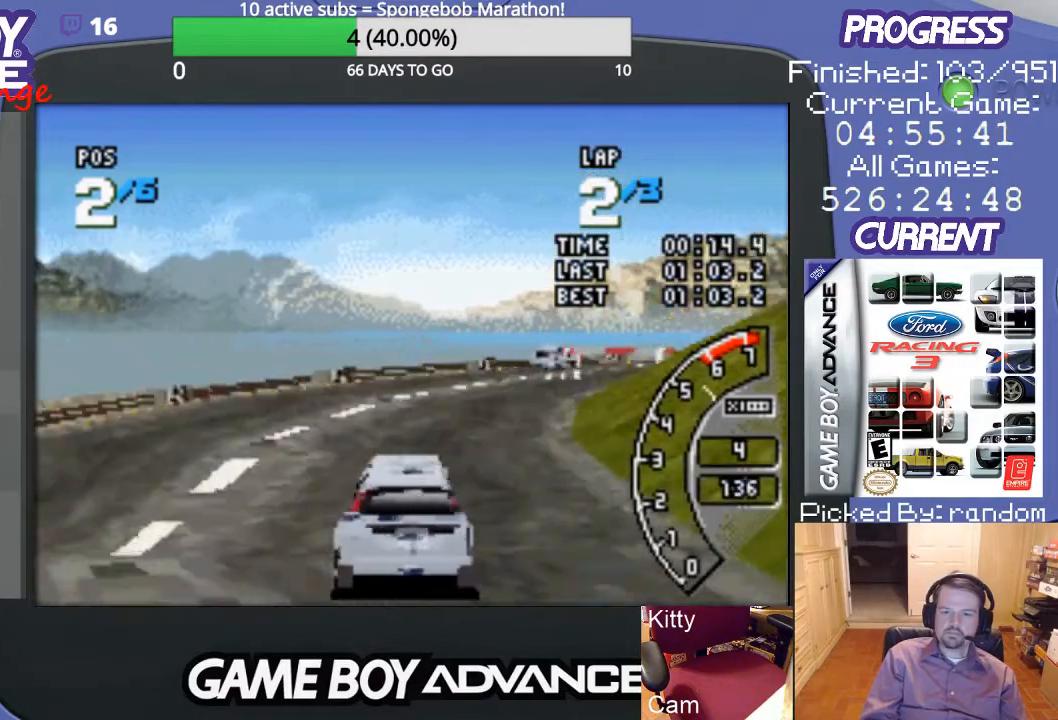
{"buttons": ["A"], "events": [[300, "DPAD_RIGHT", "up"], [333, "DPAD_RIGHT", "down"], [500, "DPAD_RIGHT", "up"]]}
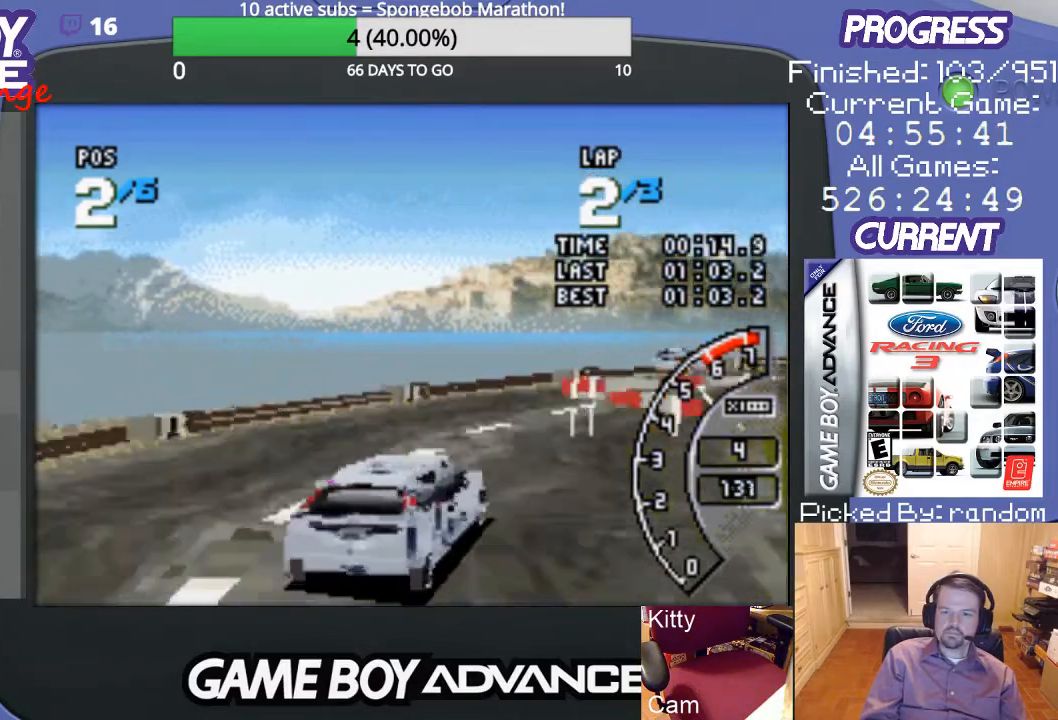
{"buttons": ["A", "DPAD_RIGHT"], "events": [[67, "DPAD_RIGHT", "down"], [200, "A", "up"], [433, "A", "down"]]}
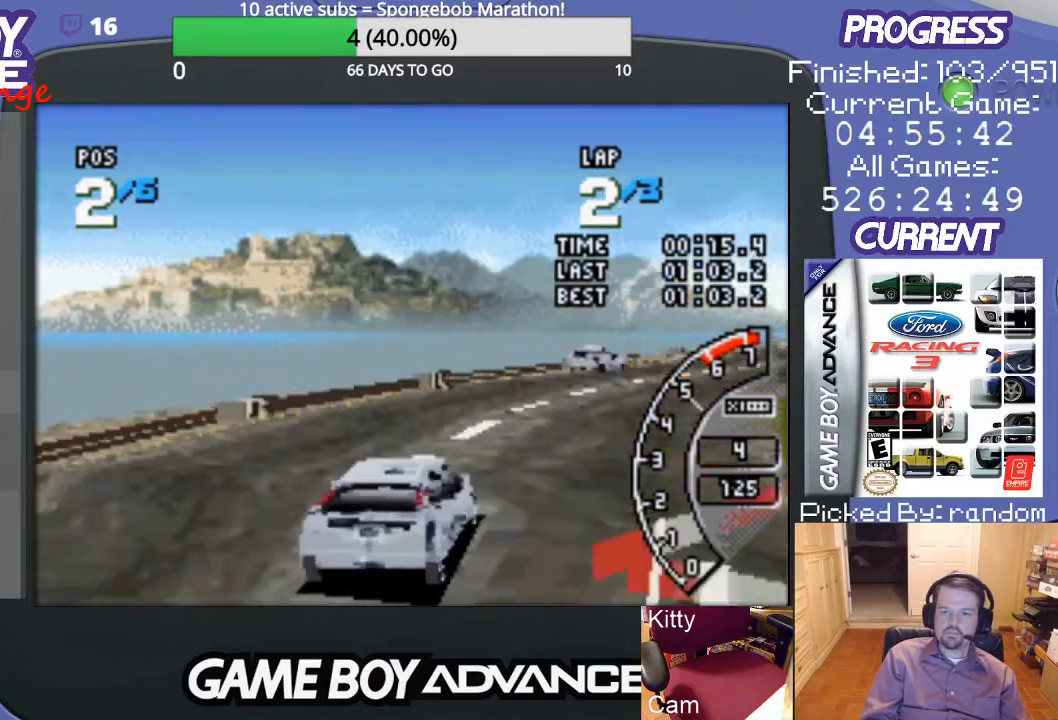
{"buttons": ["A"], "events": [[67, "DPAD_RIGHT", "up"]]}
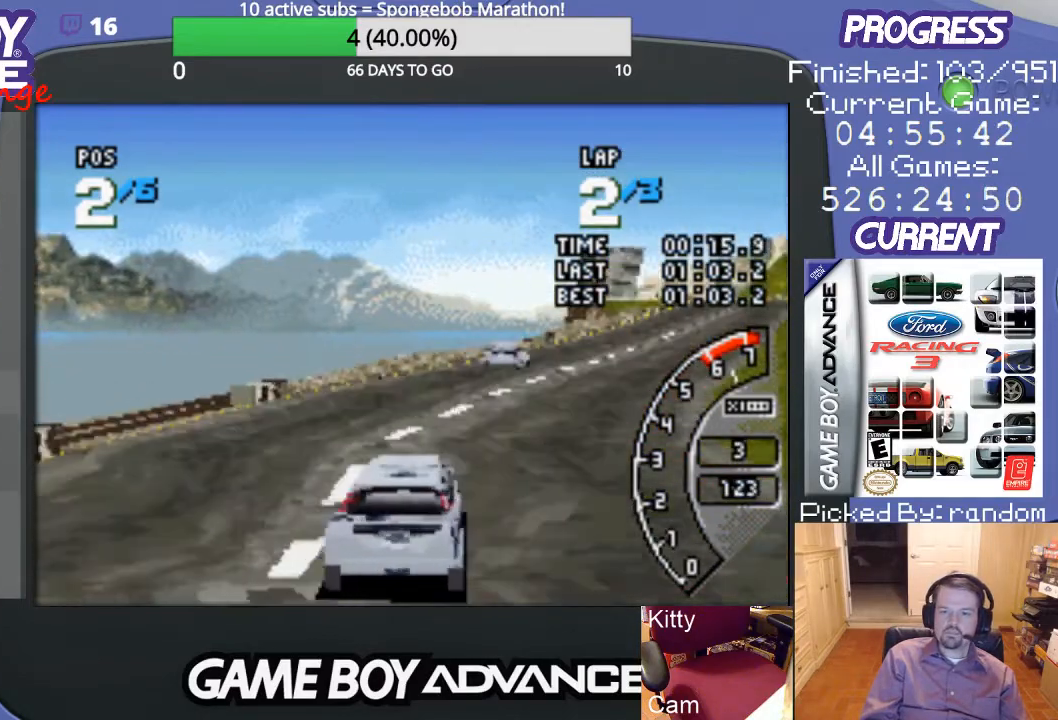
{"buttons": ["A", "DPAD_RIGHT"], "events": [[67, "DPAD_RIGHT", "down"]]}
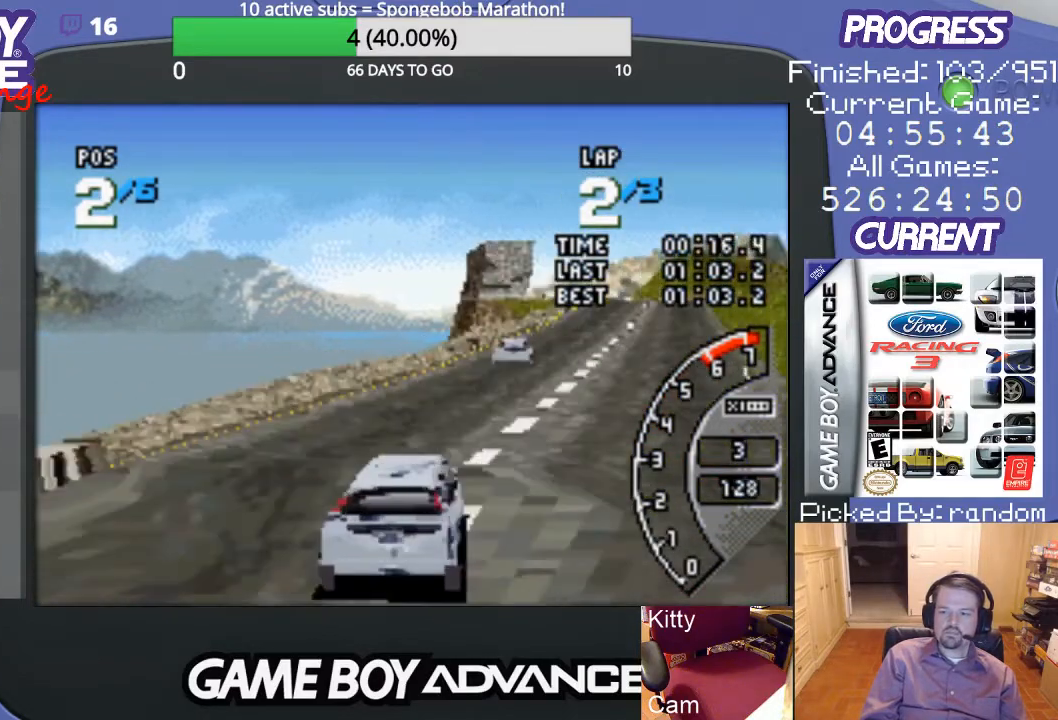
{"buttons": ["A"], "events": [[33, "DPAD_RIGHT", "up"], [233, "DPAD_RIGHT", "down"], [367, "DPAD_RIGHT", "up"]]}
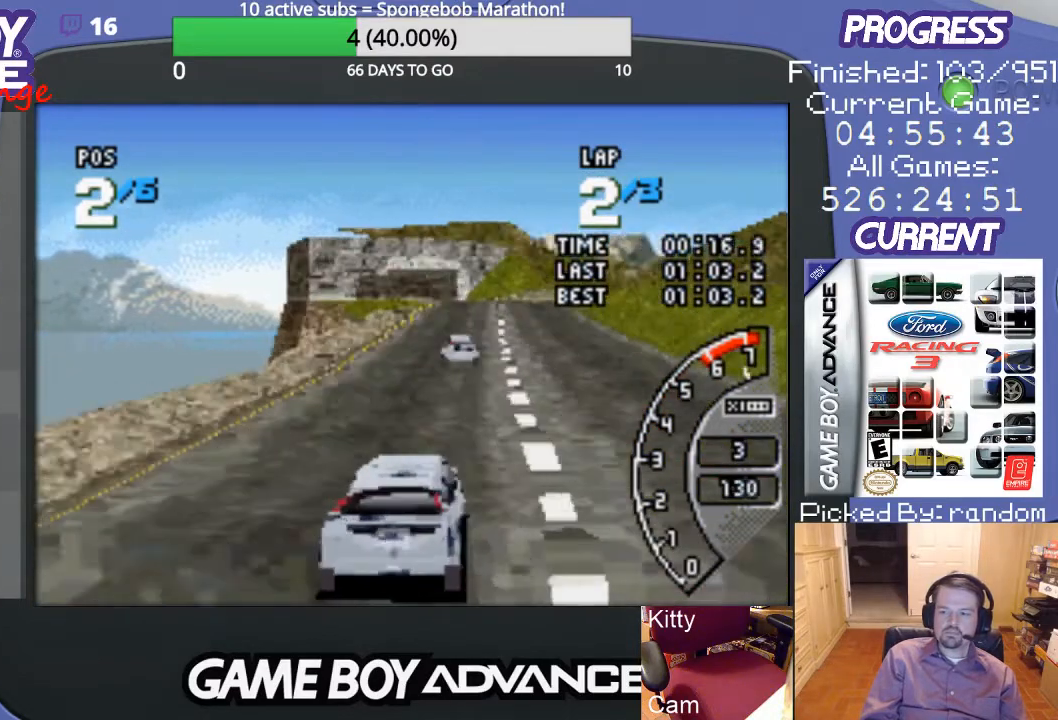
{"buttons": ["A"], "events": []}
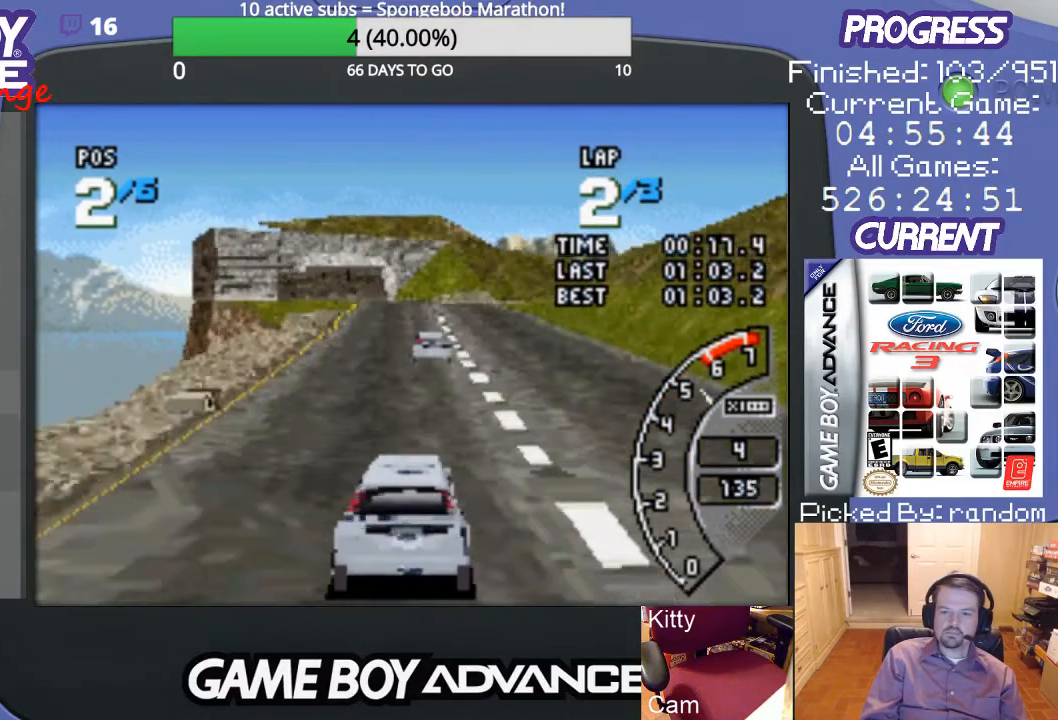
{"buttons": ["A"], "events": []}
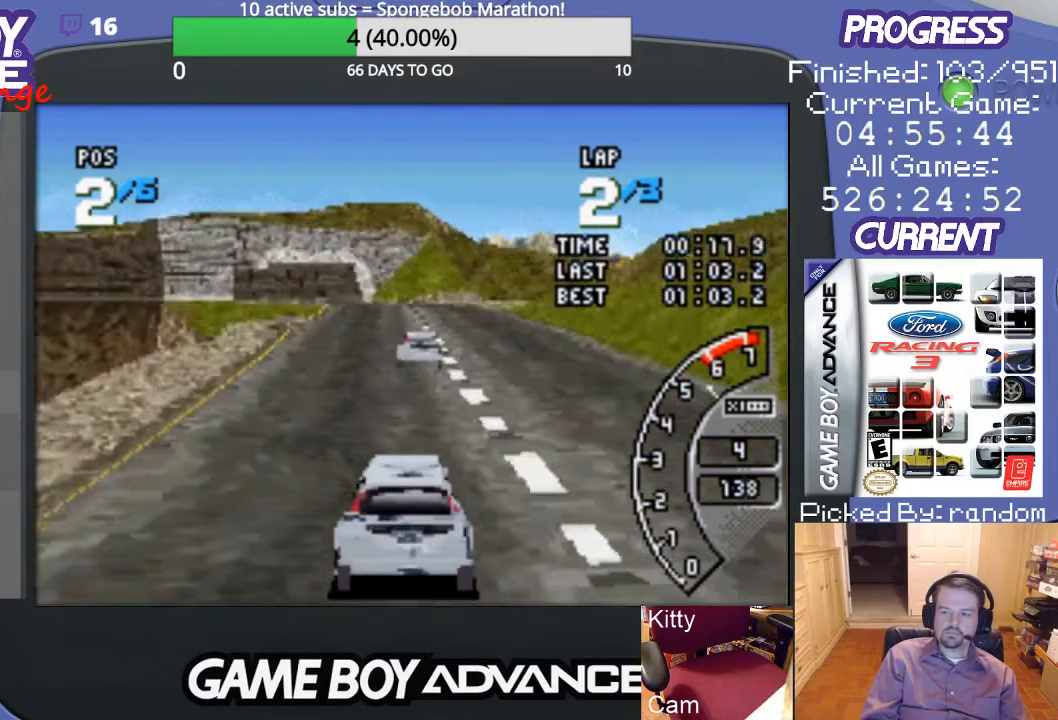
{"buttons": ["A"], "events": []}
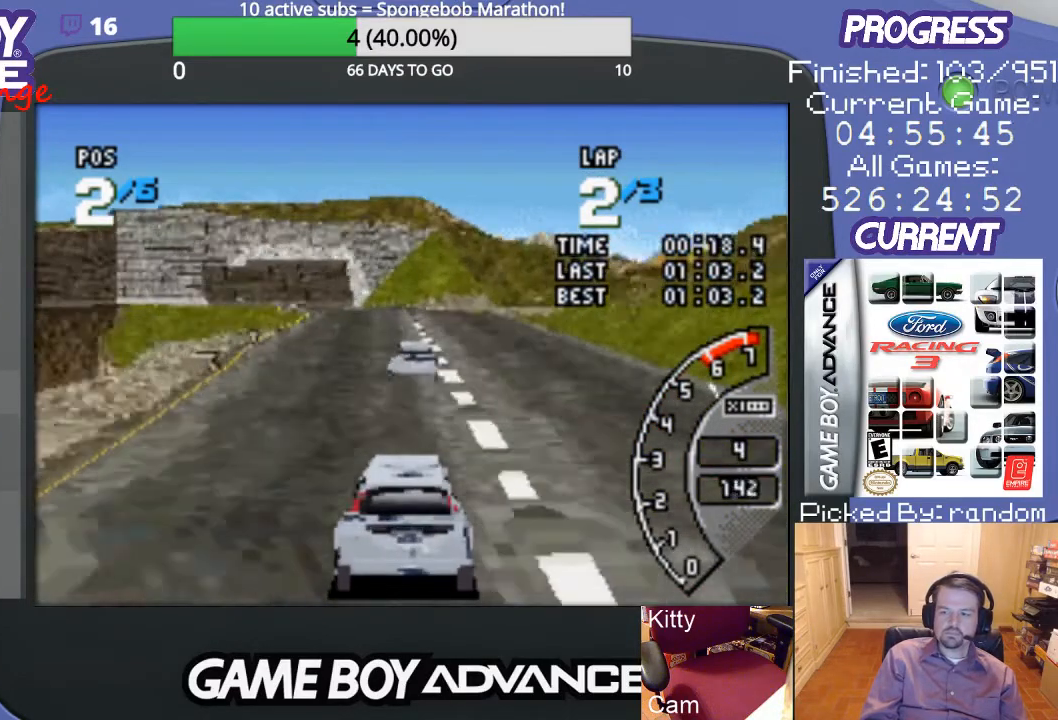
{"buttons": ["A"], "events": []}
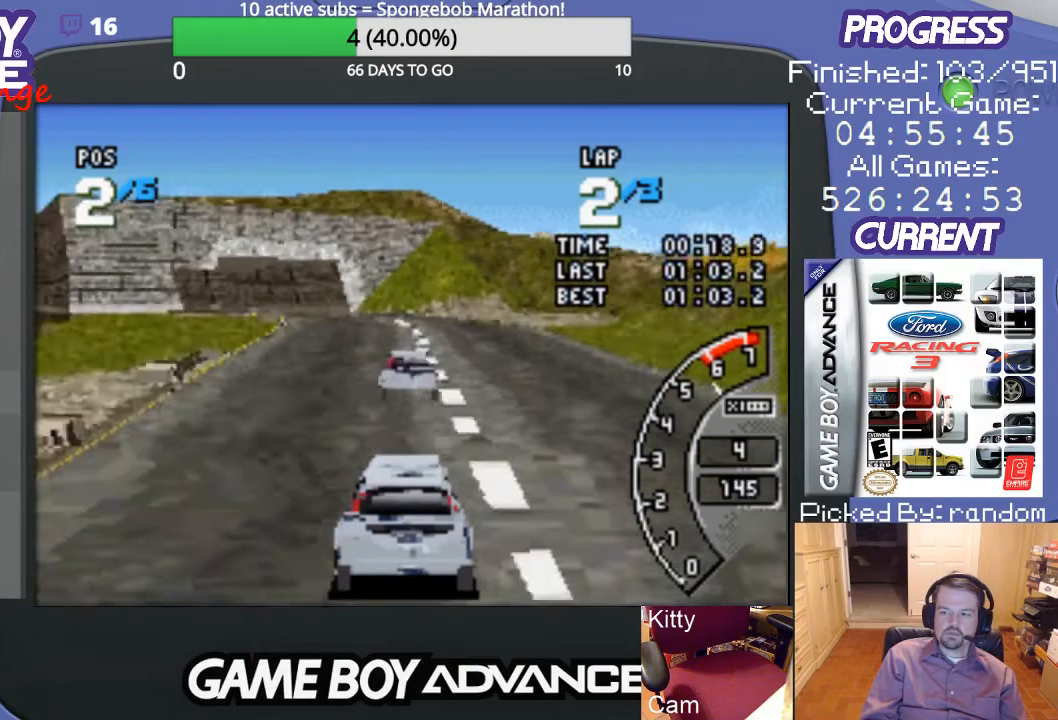
{"buttons": ["A", "DPAD_LEFT"], "events": [[433, "DPAD_LEFT", "down"]]}
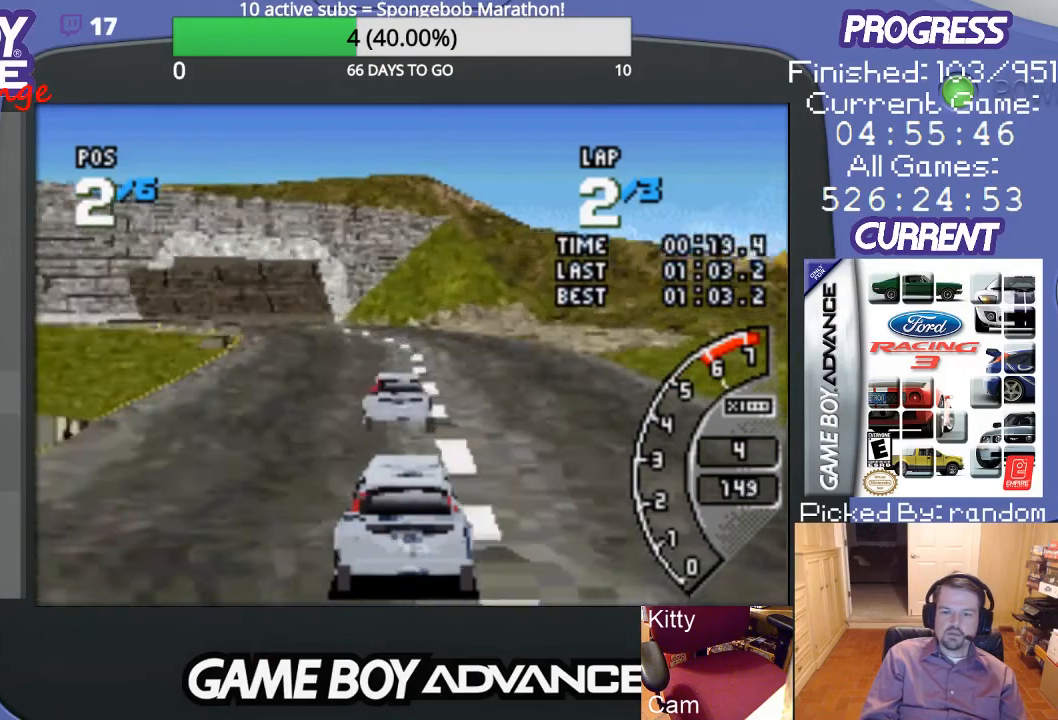
{"buttons": ["A"], "events": [[100, "A", "up"], [133, "DPAD_UP", "down"], [200, "DPAD_UP", "up"], [433, "A", "down"], [467, "DPAD_LEFT", "up"]]}
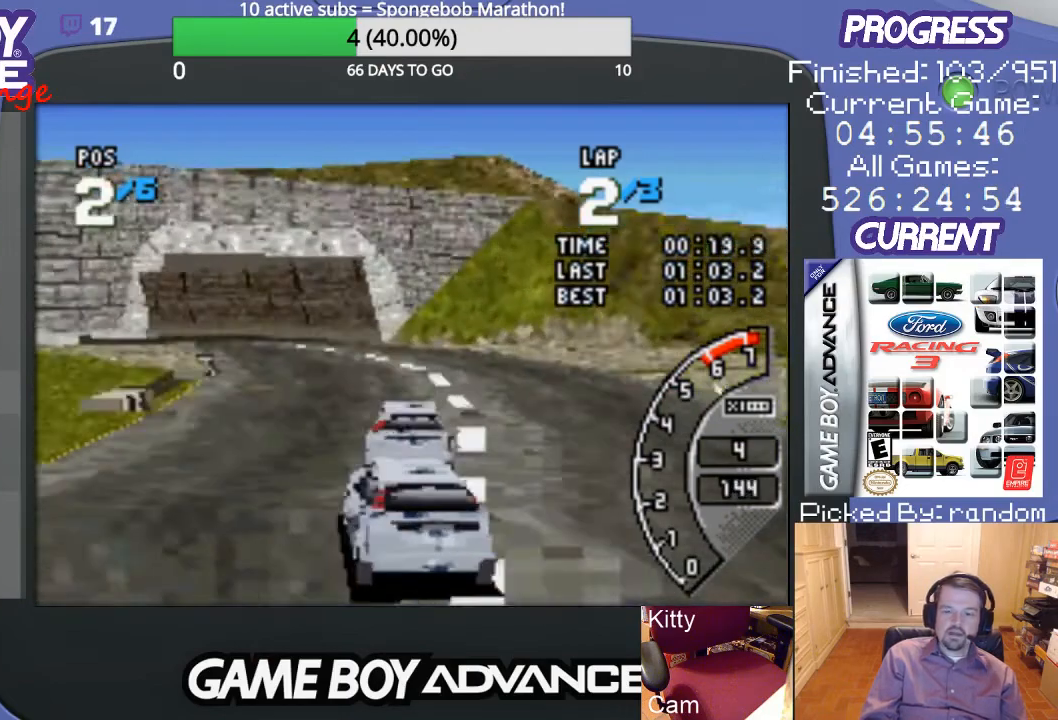
{"buttons": ["A"], "events": []}
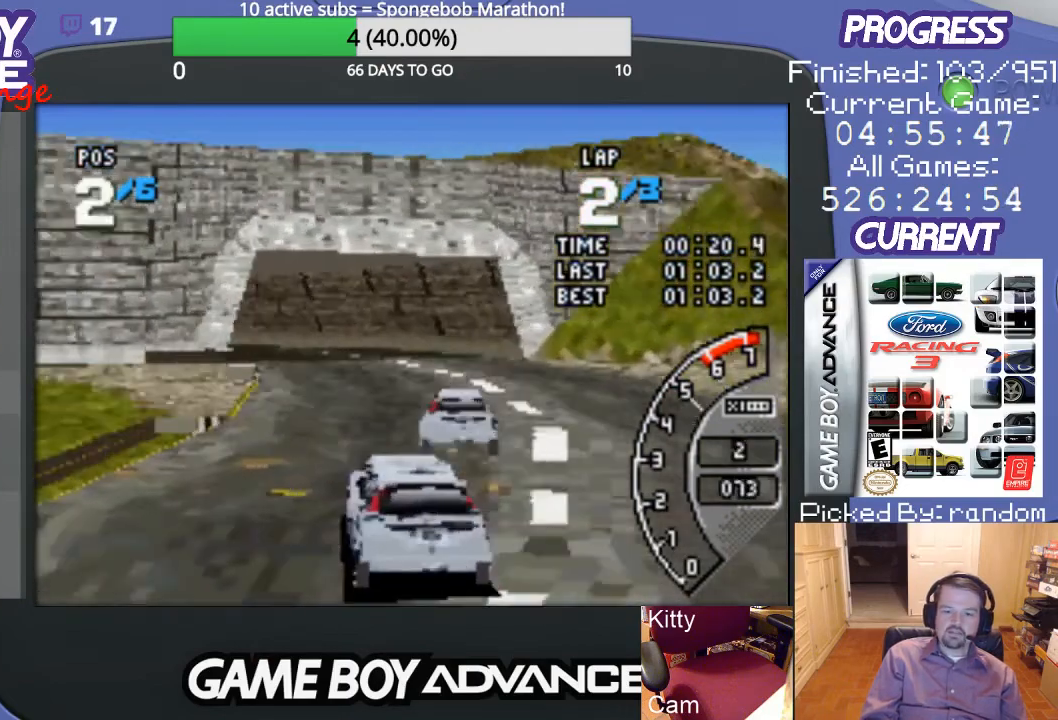
{"buttons": ["A"], "events": [[300, "DPAD_LEFT", "down"], [333, "DPAD_LEFT", "up"]]}
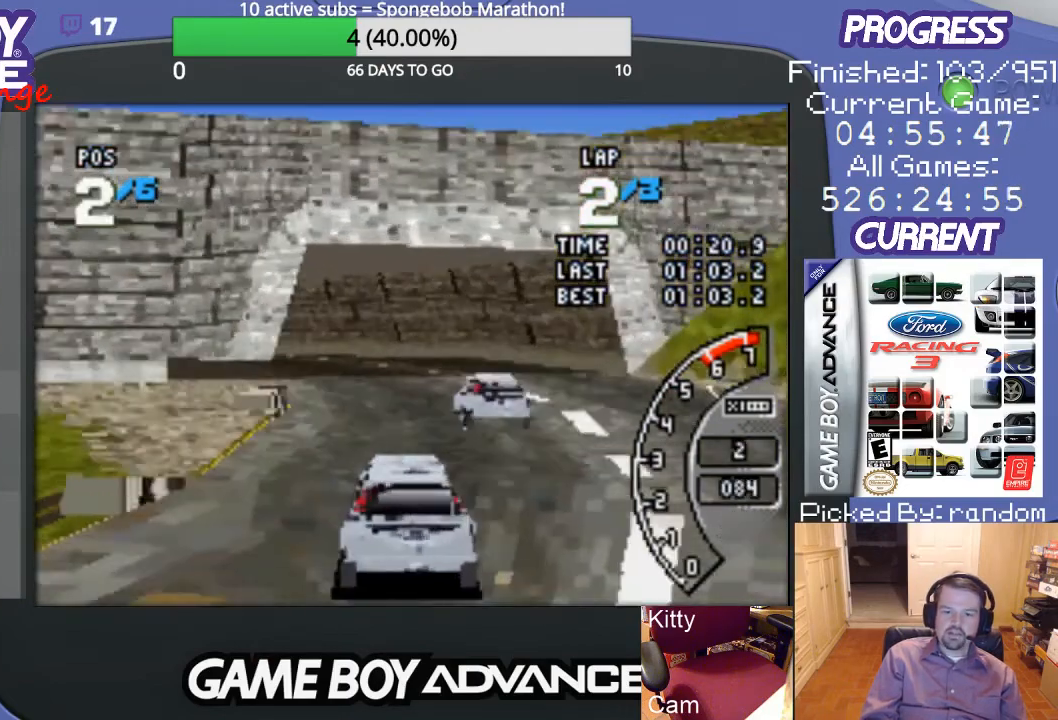
{"buttons": ["A"], "events": [[300, "DPAD_LEFT", "down"], [467, "DPAD_LEFT", "up"]]}
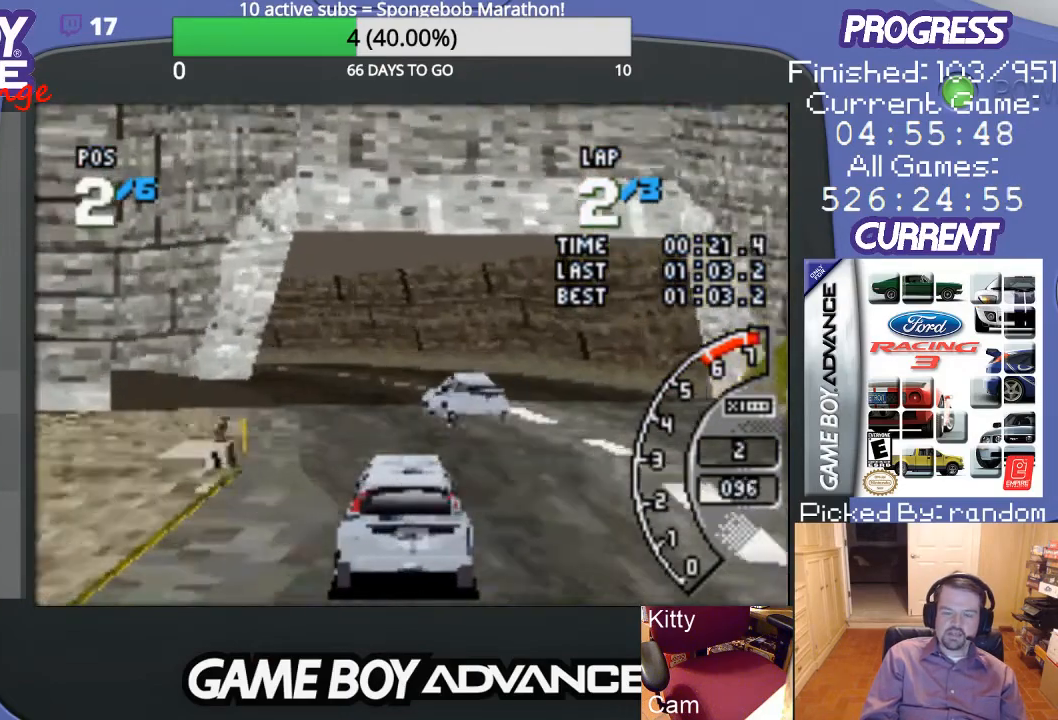
{"buttons": ["A"], "events": [[100, "DPAD_LEFT", "down"], [467, "DPAD_LEFT", "up"]]}
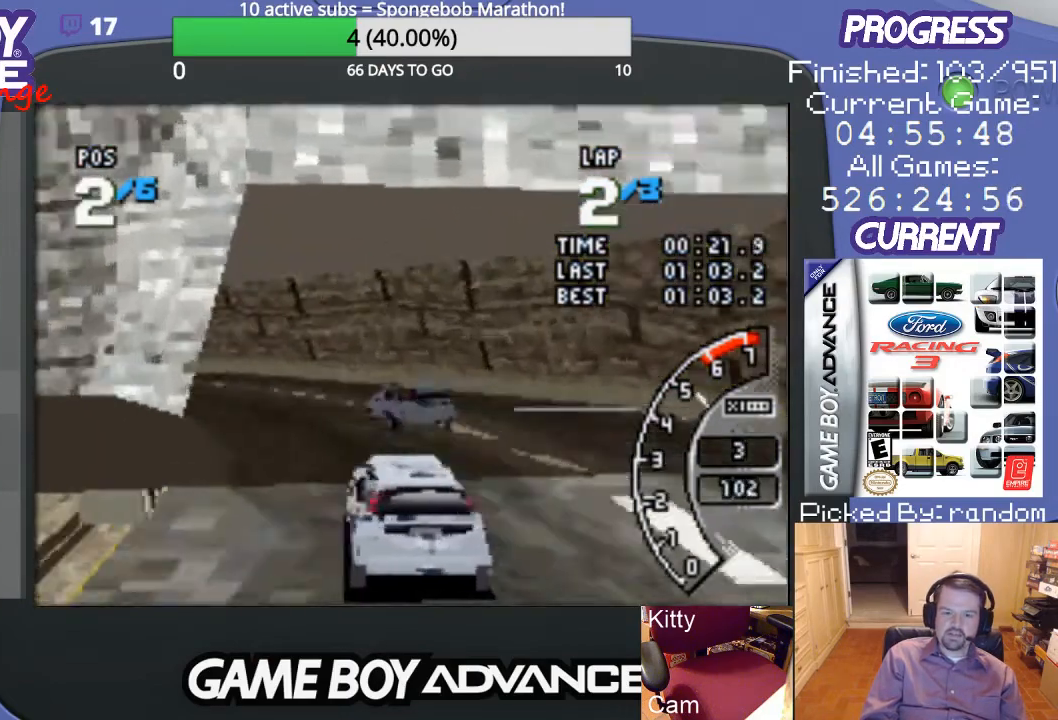
{"buttons": ["A", "DPAD_LEFT"], "events": [[100, "DPAD_LEFT", "down"]]}
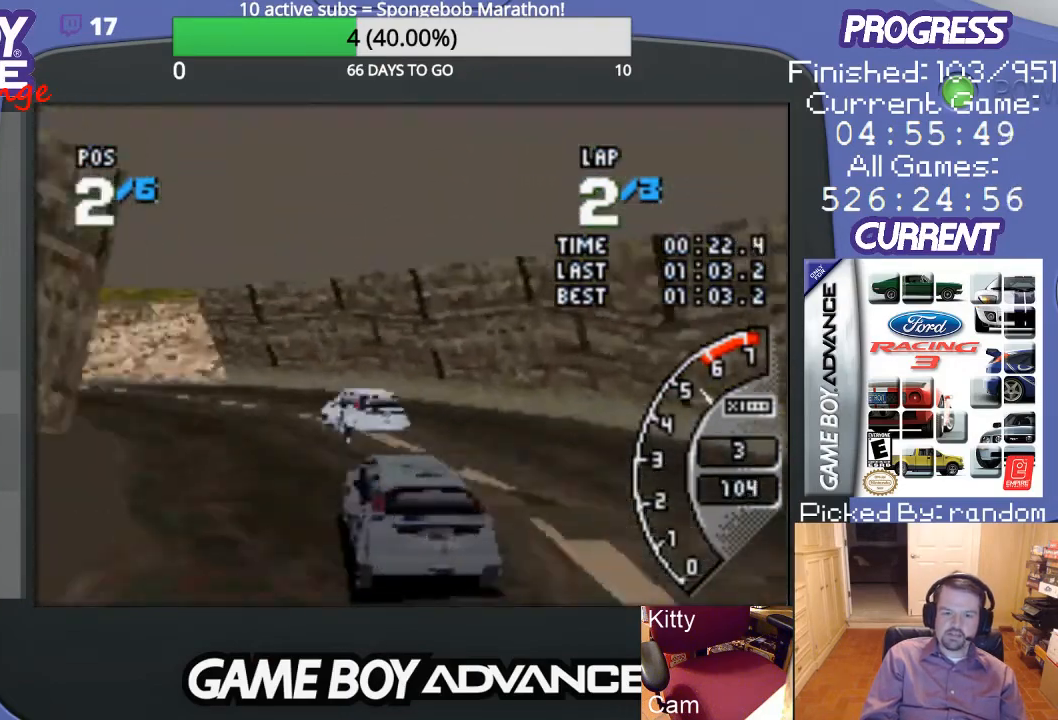
{"buttons": ["A"], "events": [[400, "DPAD_LEFT", "up"]]}
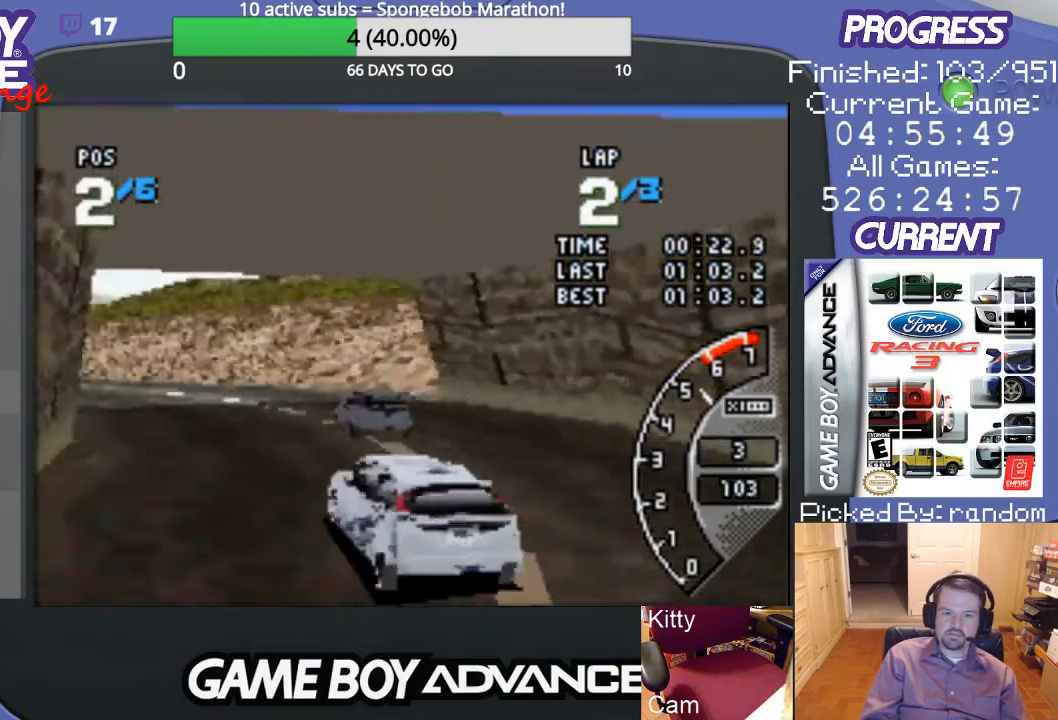
{"buttons": ["A", "DPAD_LEFT"], "events": [[67, "DPAD_LEFT", "down"], [233, "DPAD_LEFT", "up"], [400, "DPAD_LEFT", "down"]]}
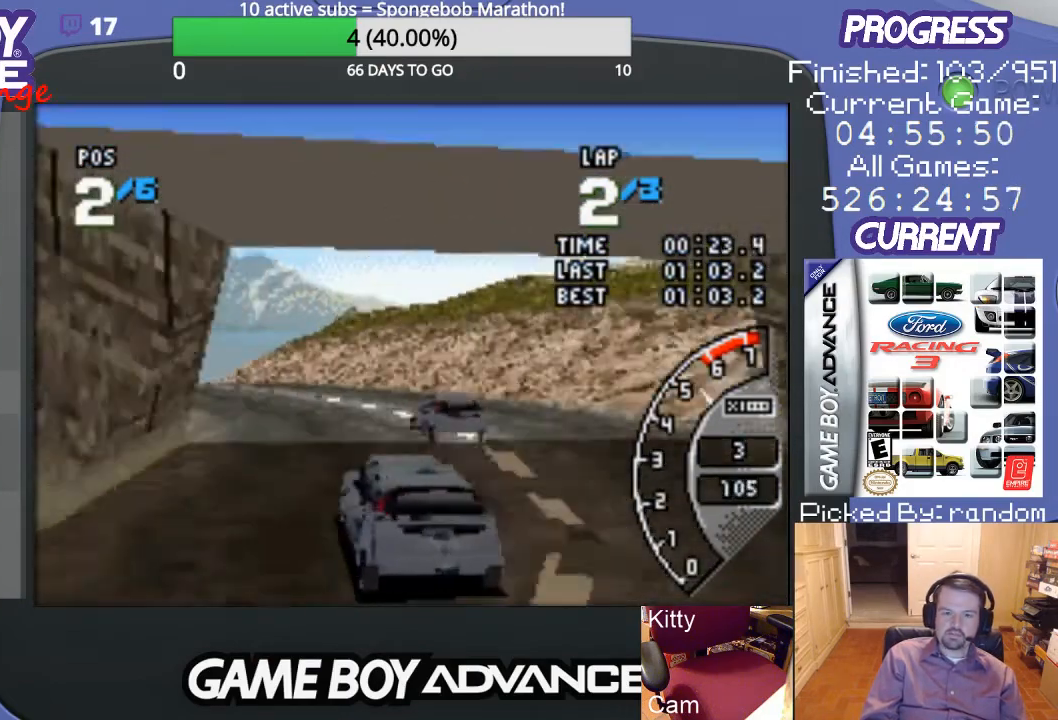
{"buttons": ["A"], "events": [[33, "DPAD_LEFT", "up"], [167, "DPAD_LEFT", "down"], [267, "DPAD_LEFT", "up"]]}